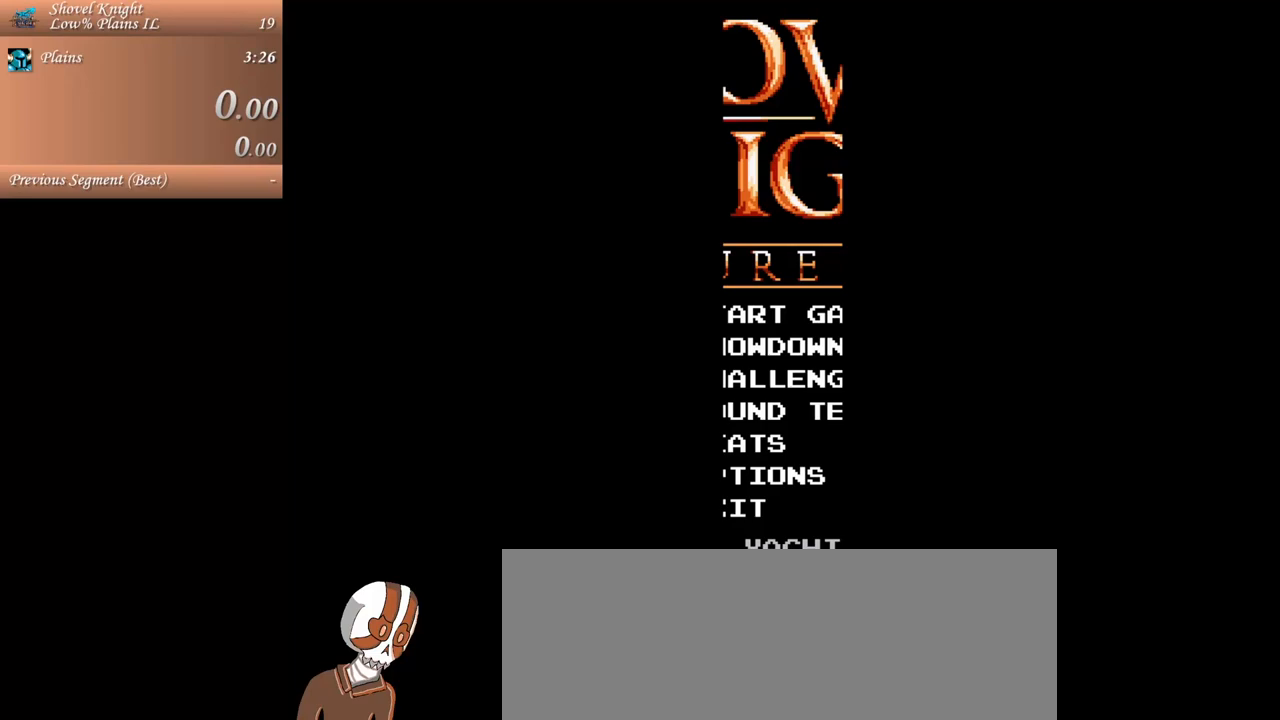
Gameplay with keyboard and mouse; each line is a JSON object with the keys and mouse buttons held at the frame after it. "events" lists presses ("down") and releases ("up") of ".", "/", "0", "1", "2", "3", "4", "5", "6", "7", "8", "9", "a", "alt_l", "alt_r", "b", "backslash", "backspace", "c", "caps_lock", "comma", "ctrl_l", "ctrl_r", "d", "down", "e", "equals", "escape", "f", "f1", "f10", "f11", "f12", "f2", "f3", "f4", "f5", "f6", "f7", "f8", "f9", "g", "h", "i", "j", "k", "l", "lbracket", "left", "m", "minus", "n", "o", "p", "q", "quote", "r", "rbracket", "return", "right", "s", "semicolon", "shift_l", "shift_r", "space", "super", "t", "tab", "tilde", "u", "up", "v", "w", "x", "y", "z", "mouse_left", "mouse_wheel" and "mouse_right" between this image and that frame as [ms after this image, input, new state], when the widget could be followed in between. "mouse_left", "mouse_wheel", "mouse_right" = the "left", "wheel", "right" buttons of the "mouse" list. No other keys are recorded. "wheel" means that the mouse wheel is clicked or scrolled. Mouse movement is not recorded.
{"keys": [], "mouse": [], "events": []}
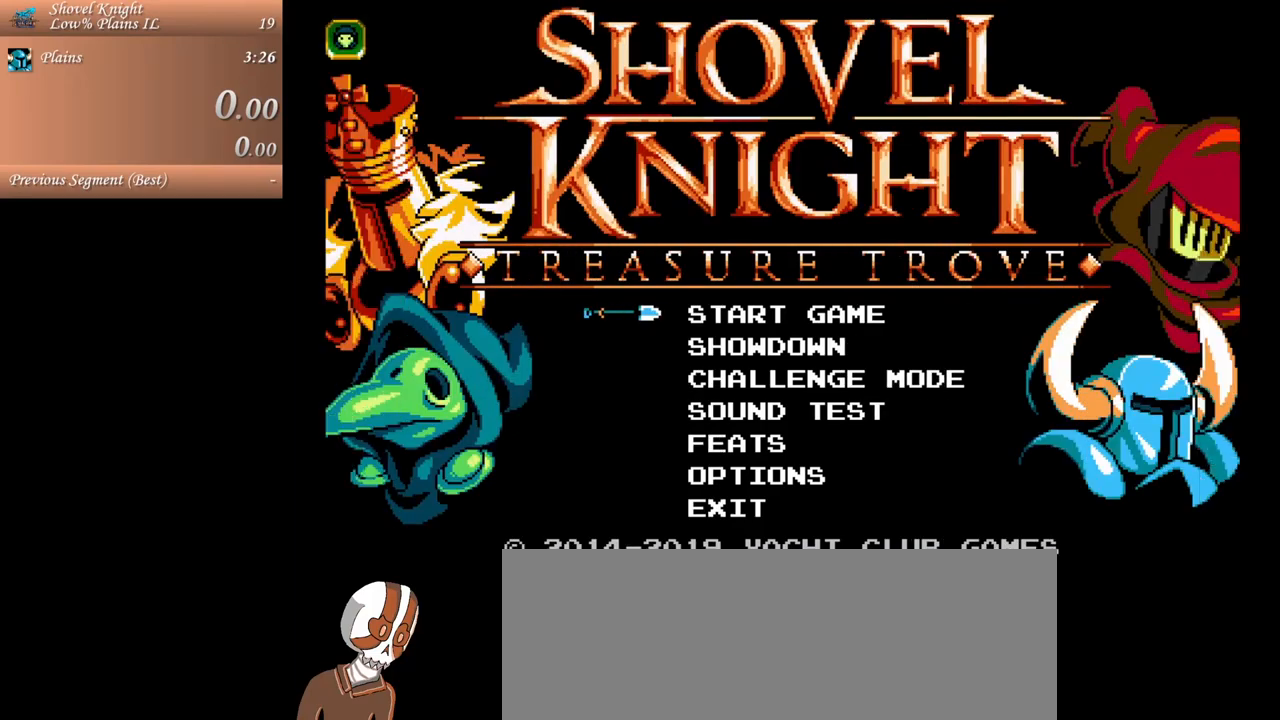
{"keys": [], "mouse": [], "events": []}
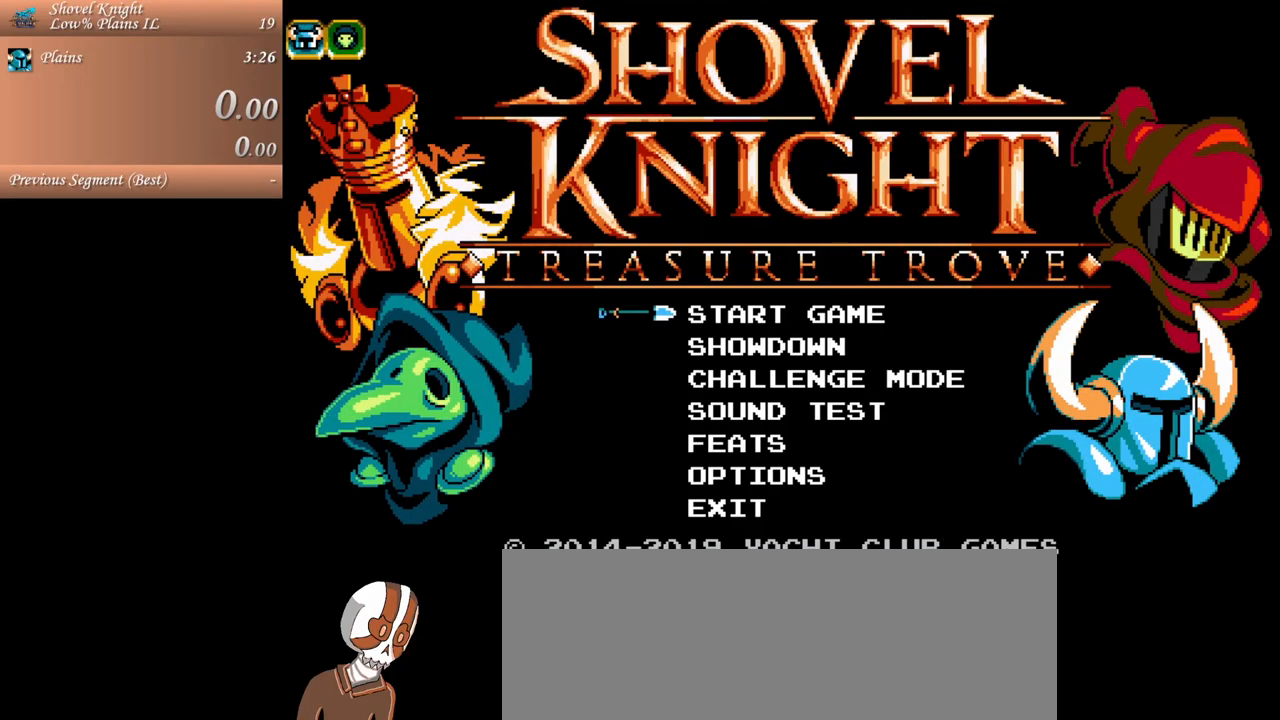
{"keys": [], "mouse": [], "events": [[17, "k", "down"], [117, "k", "up"]]}
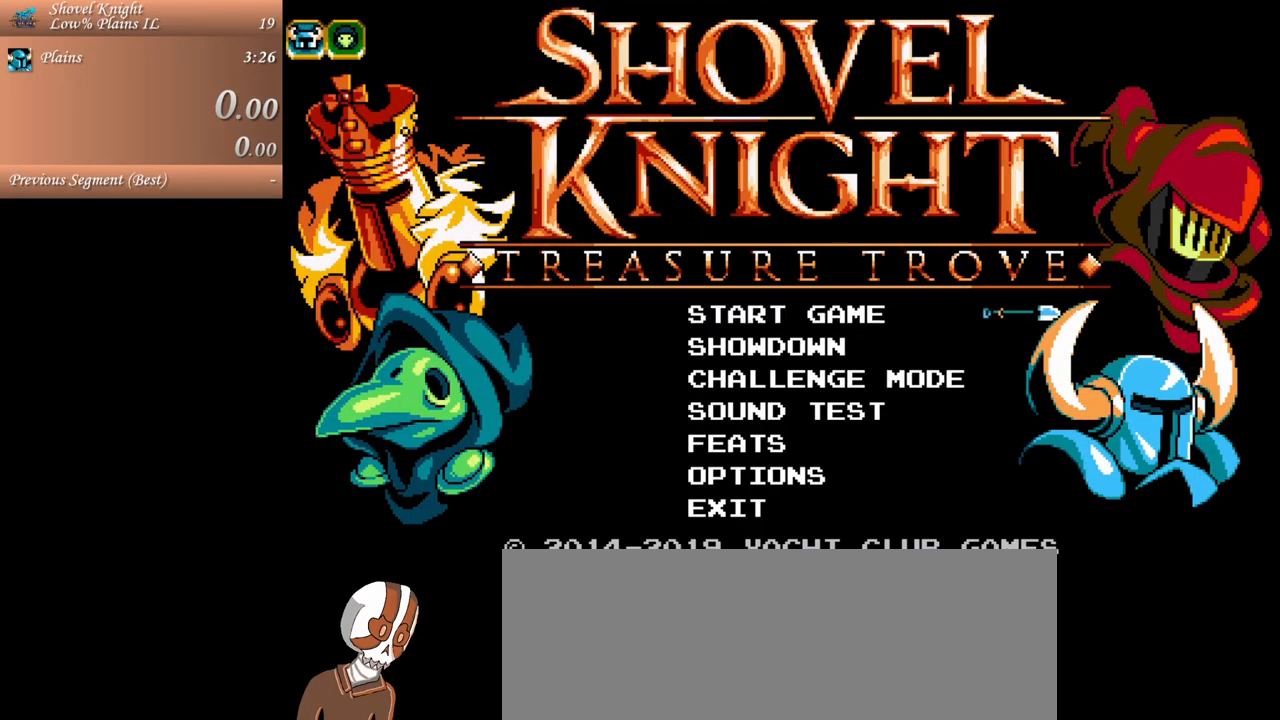
{"keys": [], "mouse": [], "events": []}
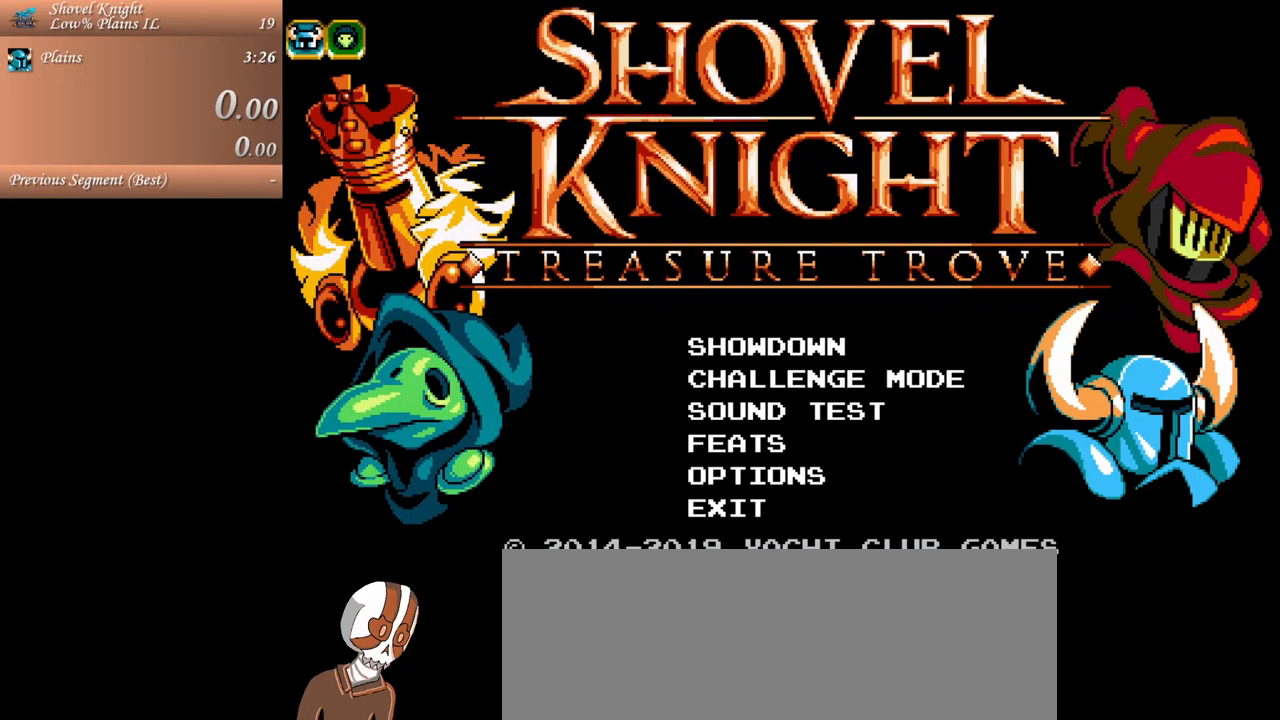
{"keys": [], "mouse": [], "events": []}
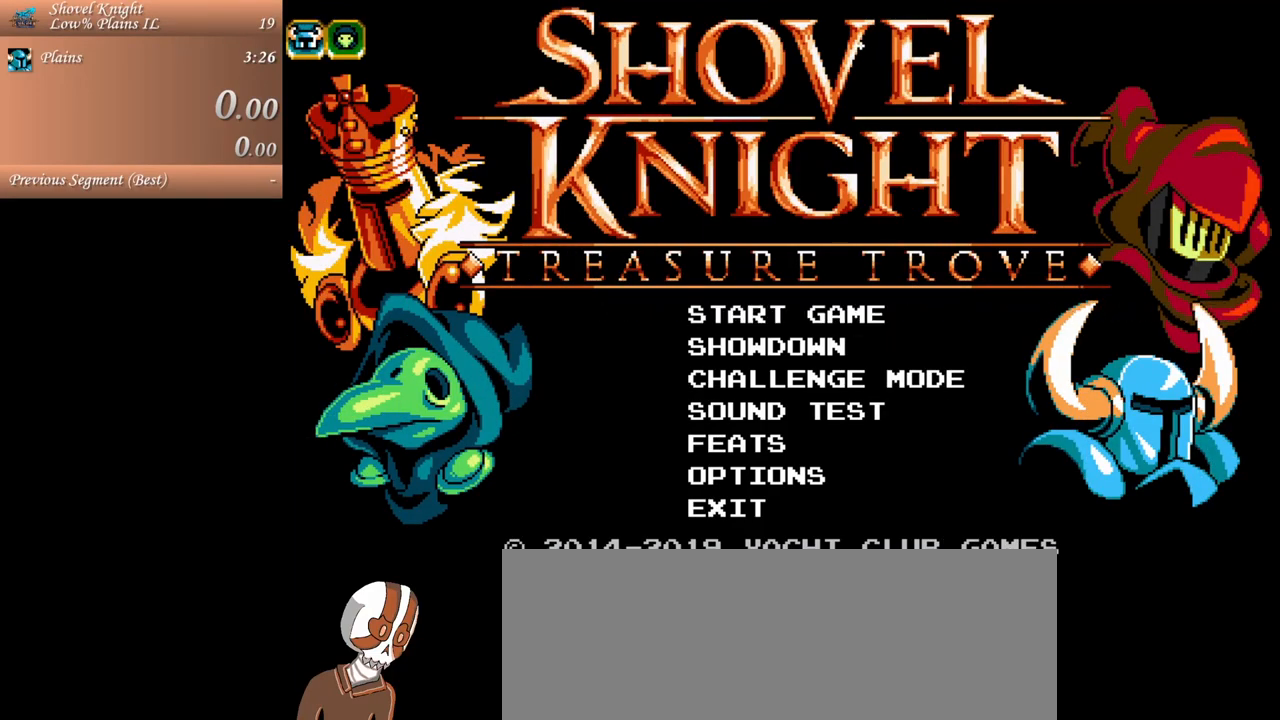
{"keys": [], "mouse": [], "events": []}
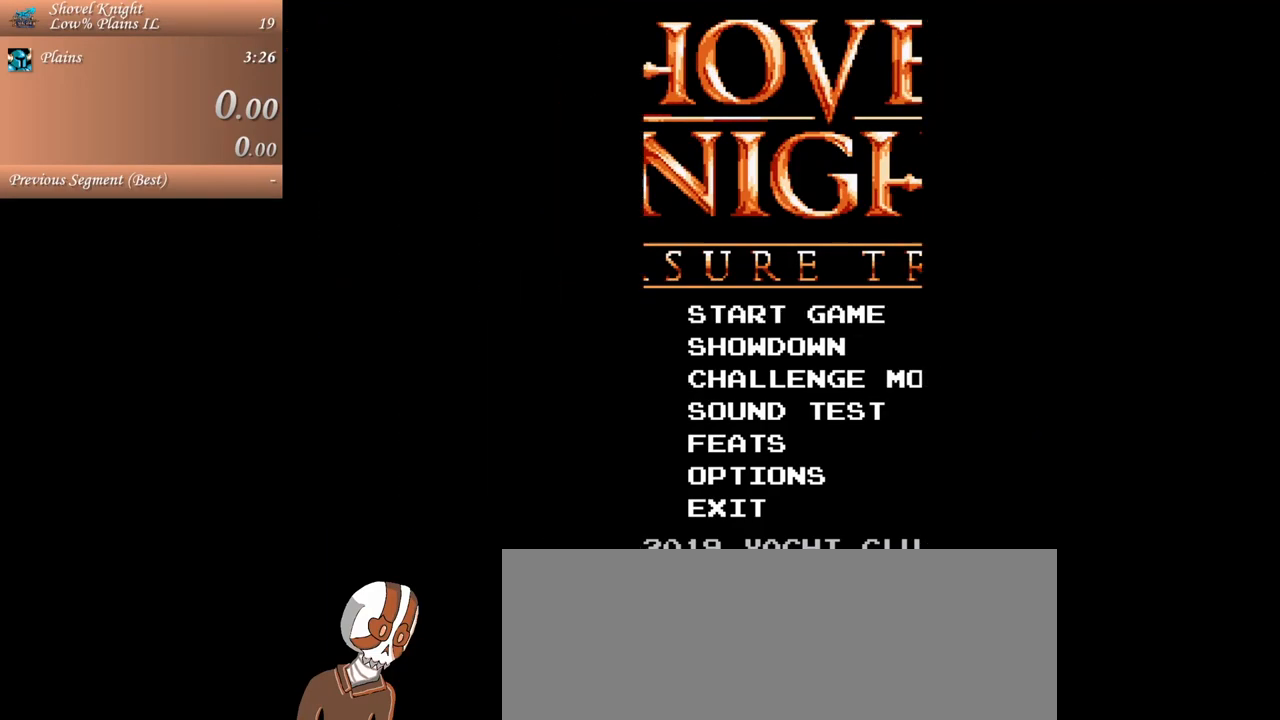
{"keys": [], "mouse": [], "events": []}
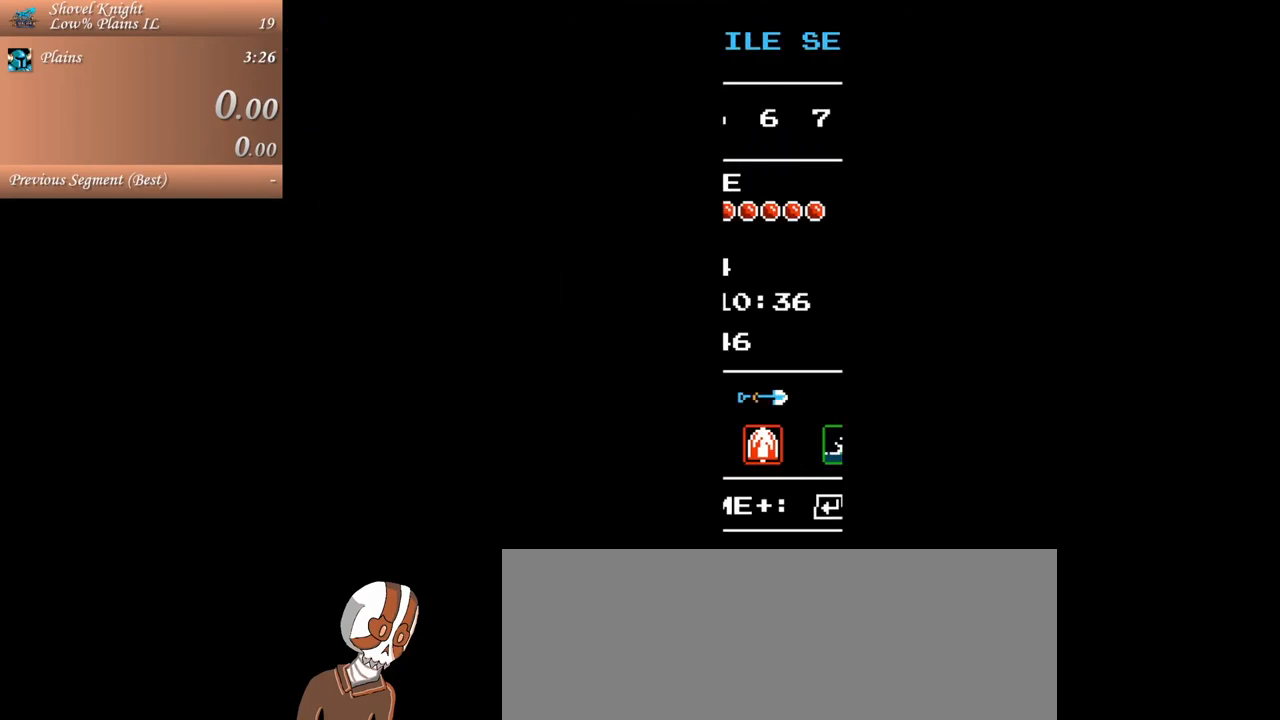
{"keys": [], "mouse": [], "events": []}
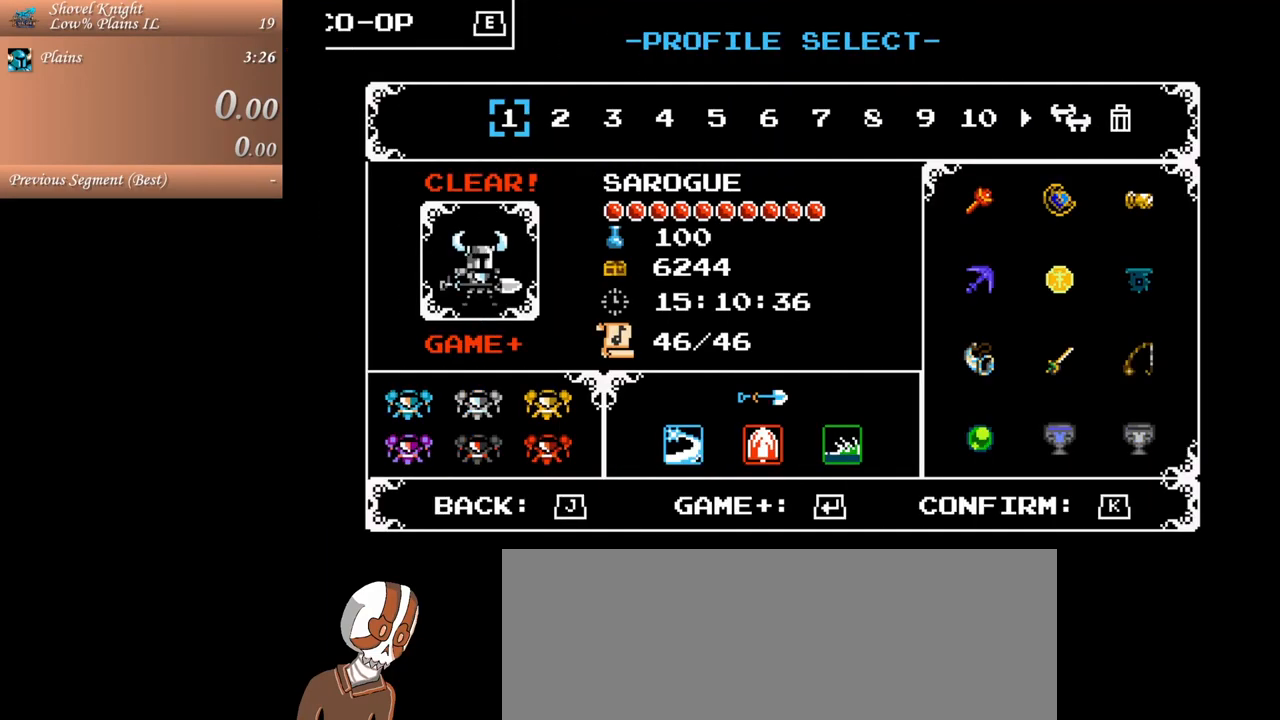
{"keys": ["a"], "mouse": [], "events": [[117, "a", "down"], [200, "a", "up"], [300, "a", "down"], [400, "a", "up"], [500, "a", "down"]]}
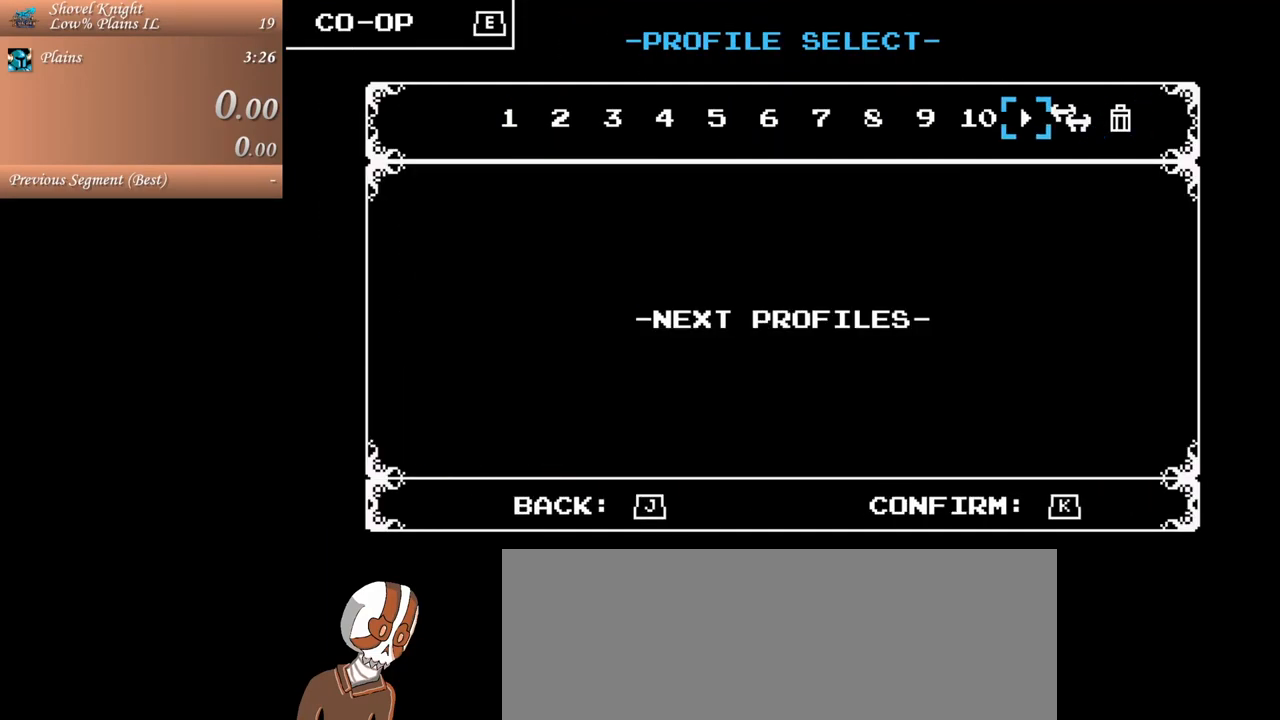
{"keys": ["d"], "mouse": [], "events": [[33, "a", "up"], [133, "k", "down"], [267, "k", "up"], [317, "d", "down"], [367, "d", "up"], [450, "d", "down"]]}
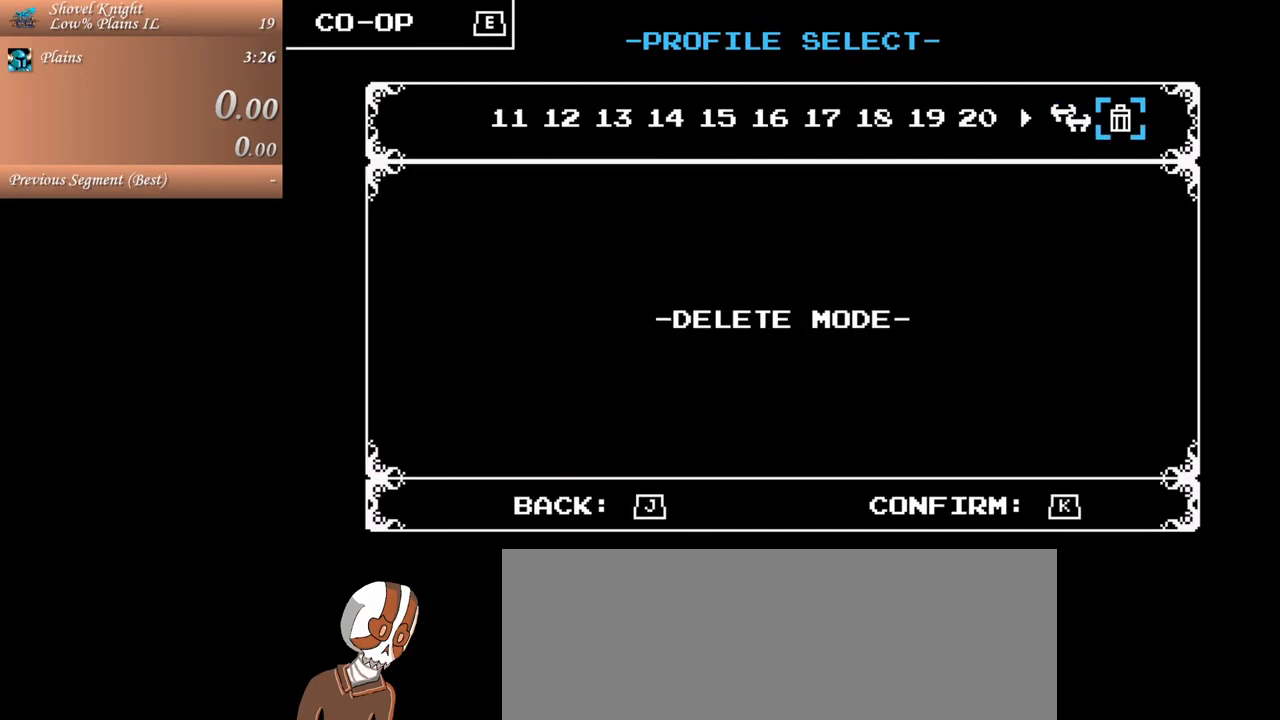
{"keys": [], "mouse": [], "events": [[50, "d", "up"], [133, "d", "down"], [183, "d", "up"]]}
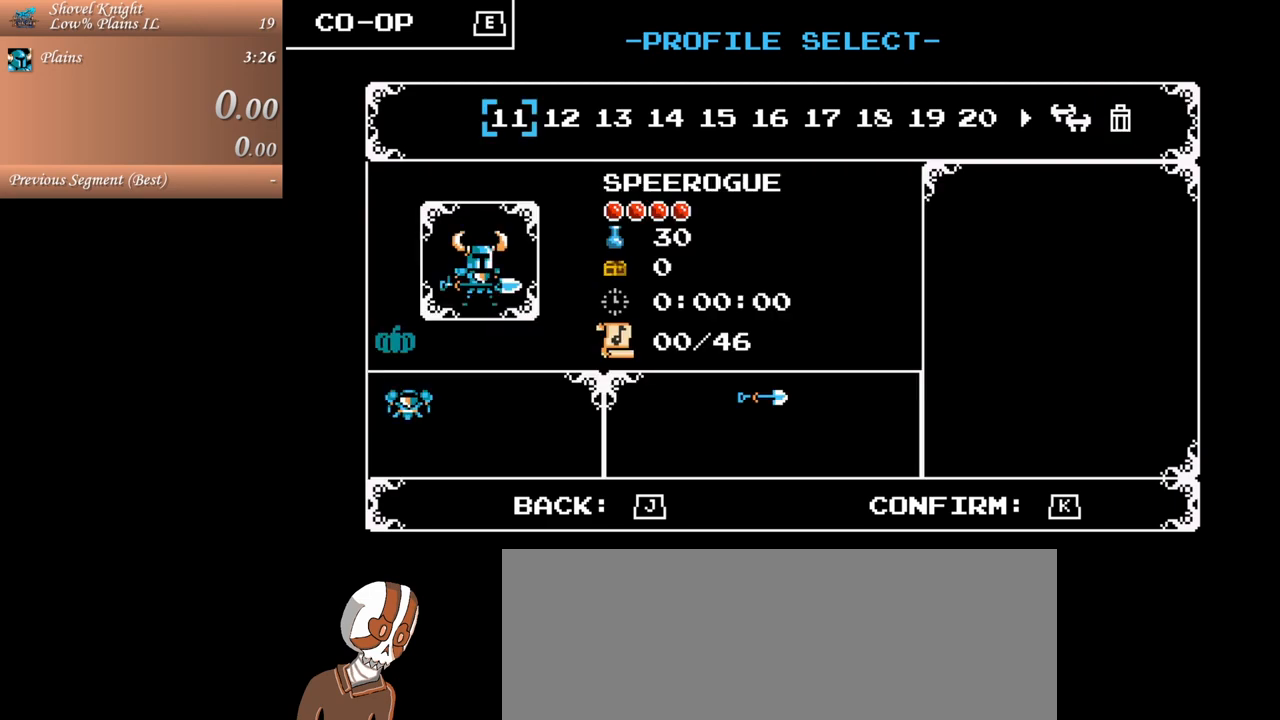
{"keys": [], "mouse": [], "events": [[400, "k", "down"], [500, "k", "up"]]}
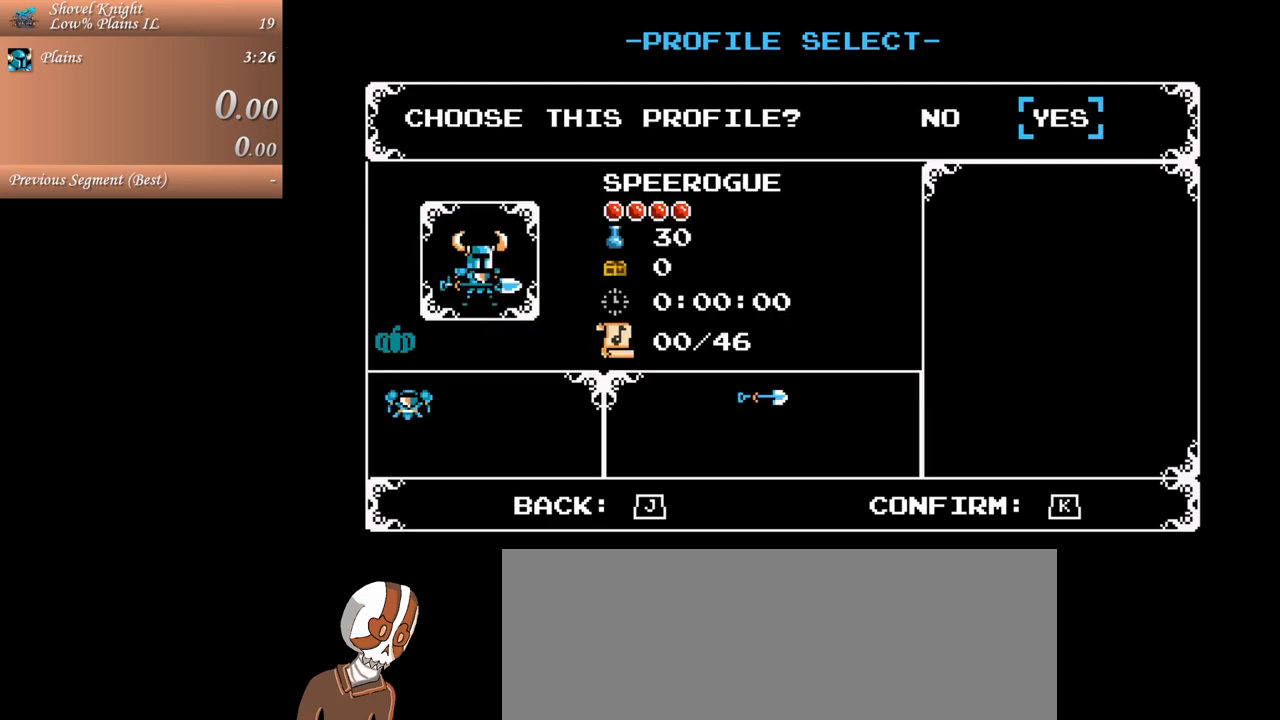
{"keys": [], "mouse": [], "events": []}
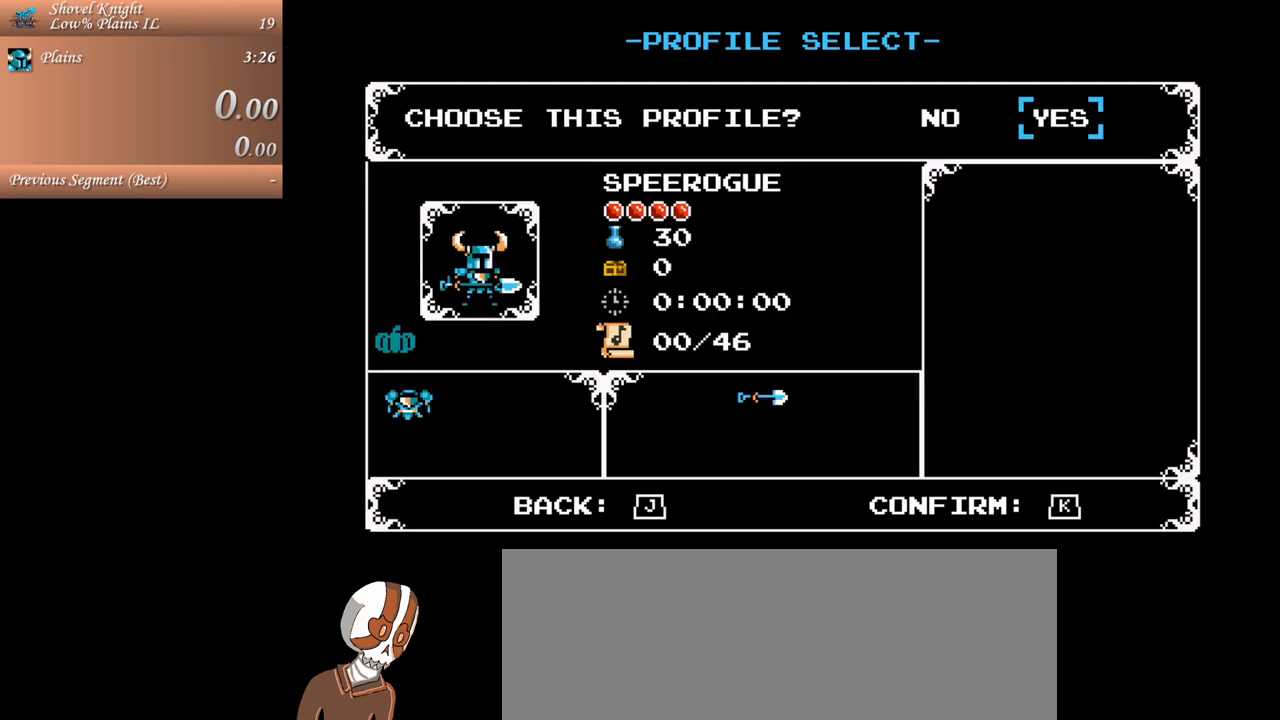
{"keys": [], "mouse": [], "events": []}
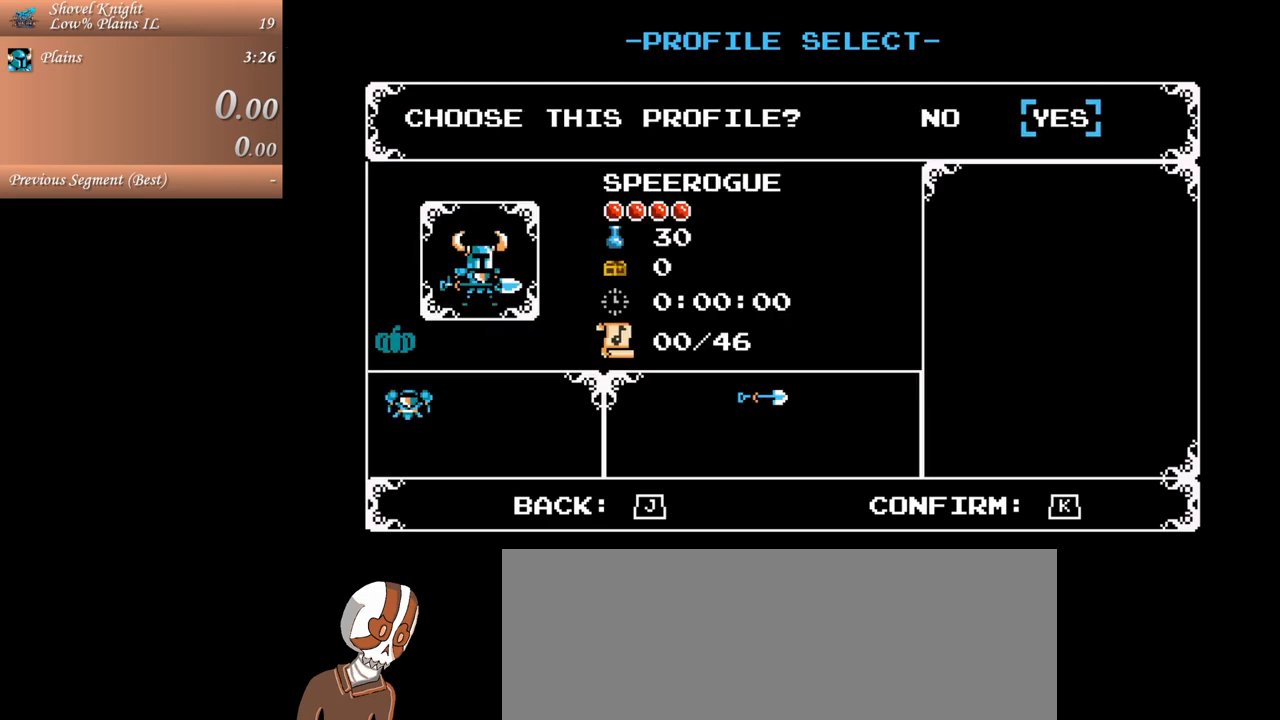
{"keys": [], "mouse": [], "events": [[250, "k", "down"], [350, "k", "up"]]}
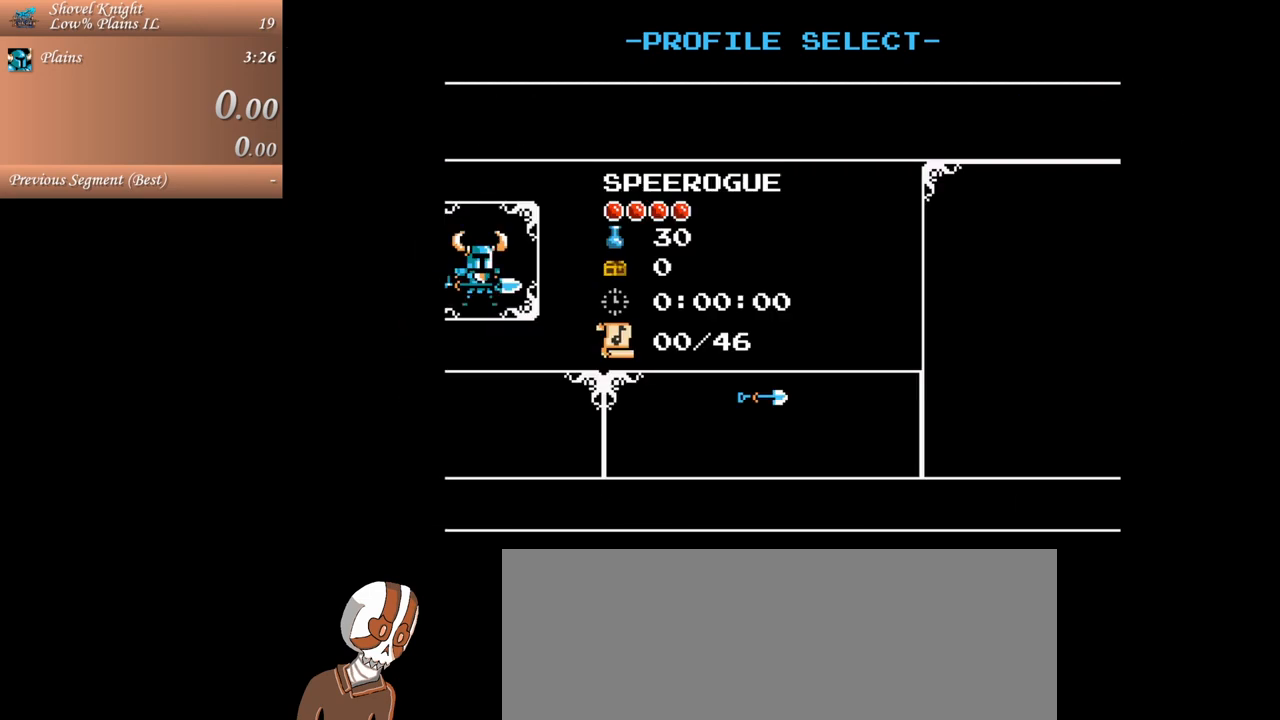
{"keys": ["1", "shift_l"], "mouse": [], "events": [[233, "shift_l", "down"], [467, "1", "down"]]}
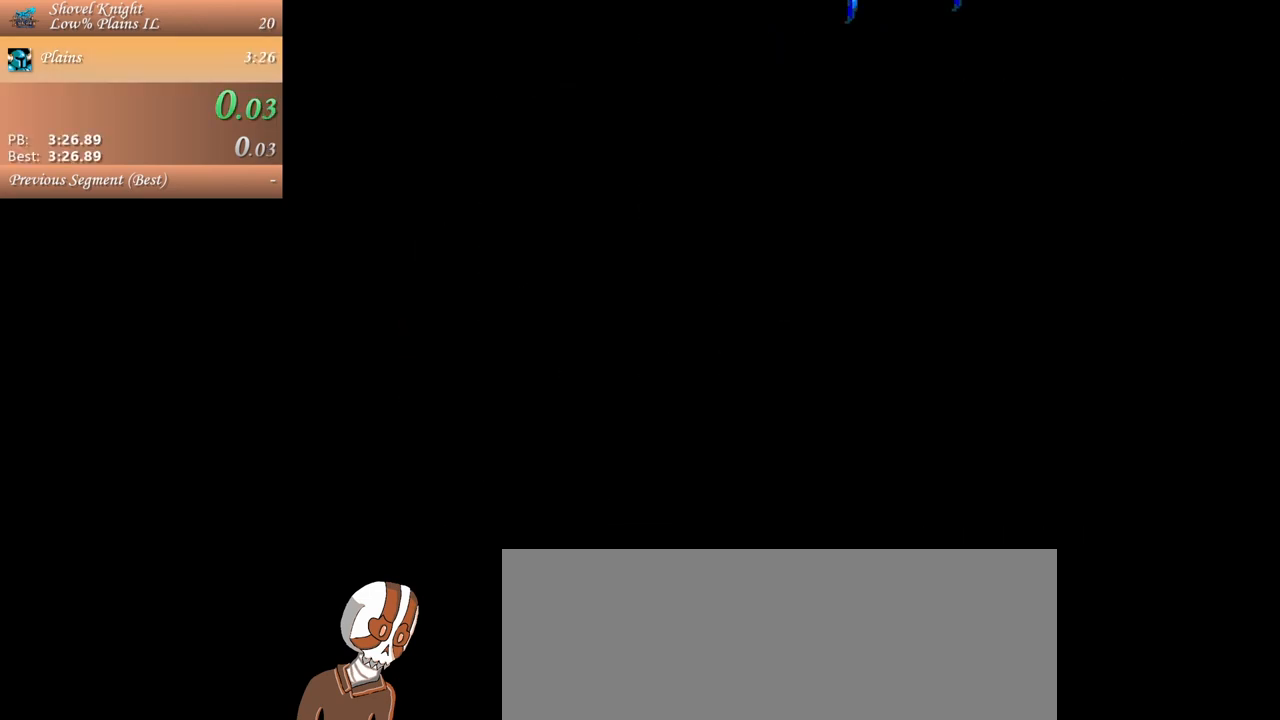
{"keys": [], "mouse": [], "events": [[100, "1", "up"], [183, "shift_l", "up"]]}
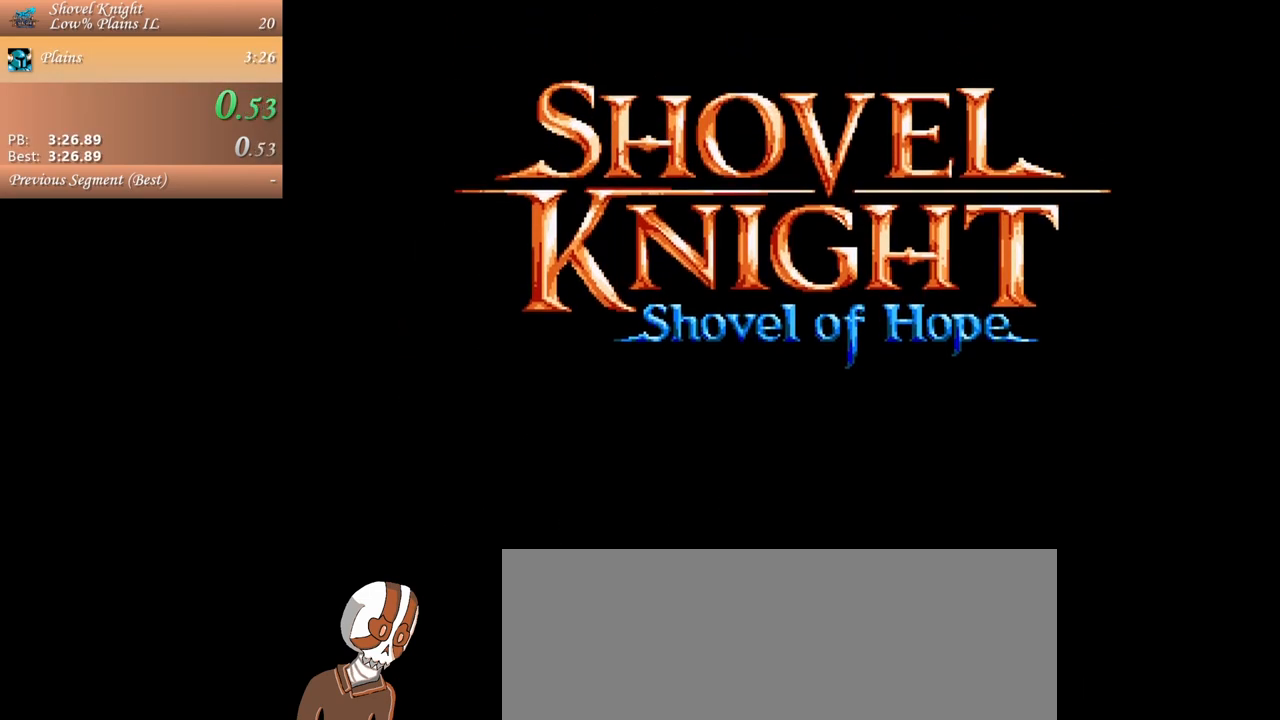
{"keys": ["return"], "mouse": [], "events": [[200, "return", "down"], [300, "return", "up"], [350, "return", "down"], [433, "return", "up"], [483, "return", "down"]]}
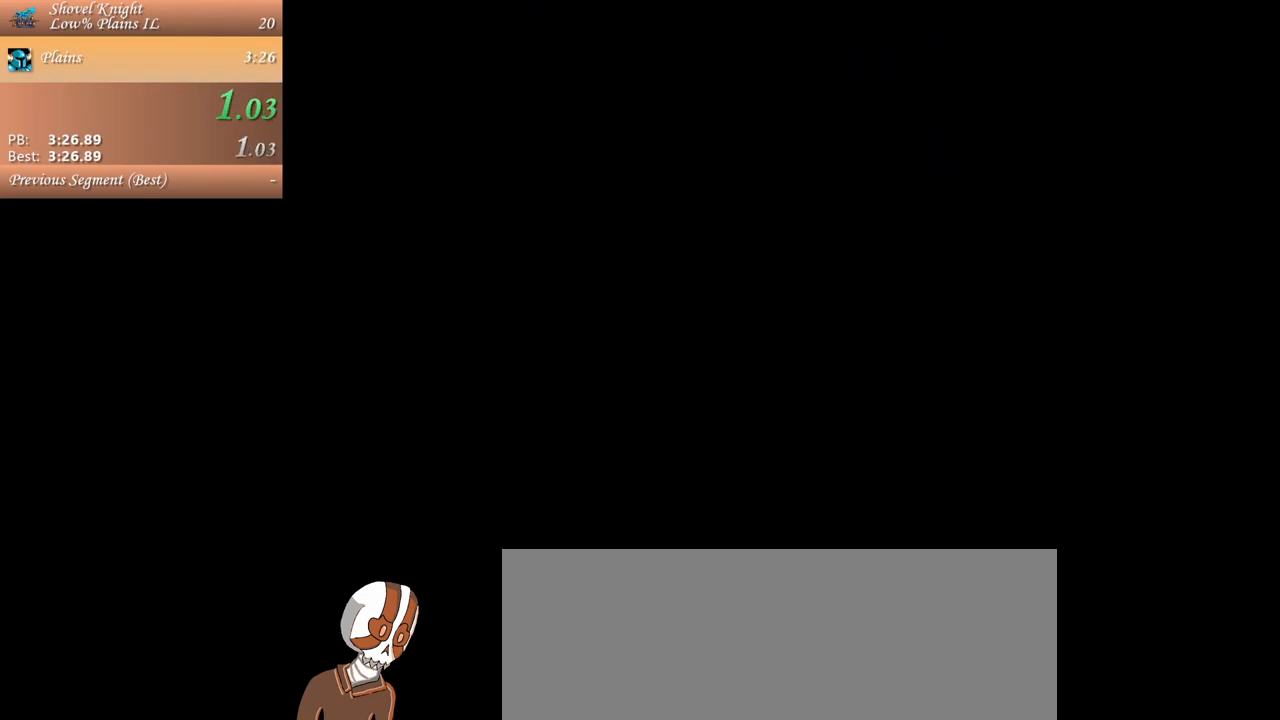
{"keys": ["return"], "mouse": [], "events": [[83, "return", "up"], [133, "return", "down"], [217, "return", "up"], [500, "return", "down"]]}
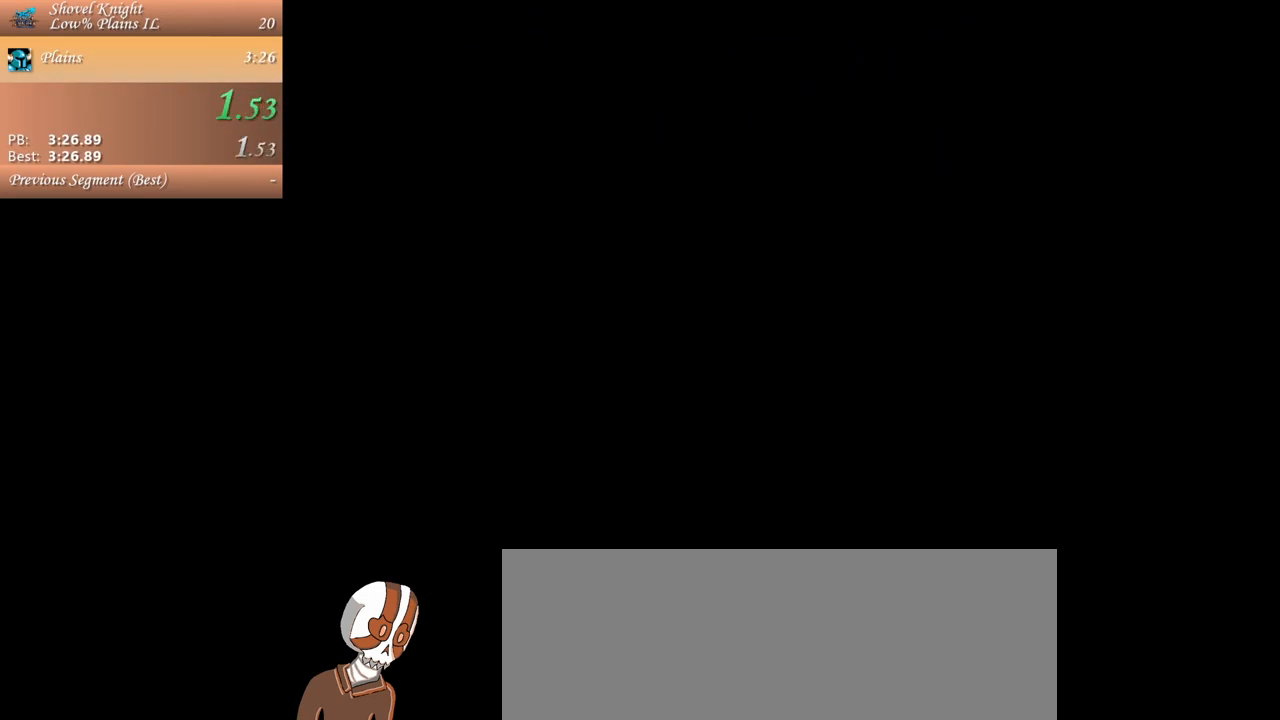
{"keys": ["return"], "mouse": [], "events": [[50, "return", "up"], [100, "return", "down"], [183, "return", "up"], [233, "return", "down"], [283, "return", "up"], [367, "return", "down"], [417, "return", "up"], [483, "return", "down"]]}
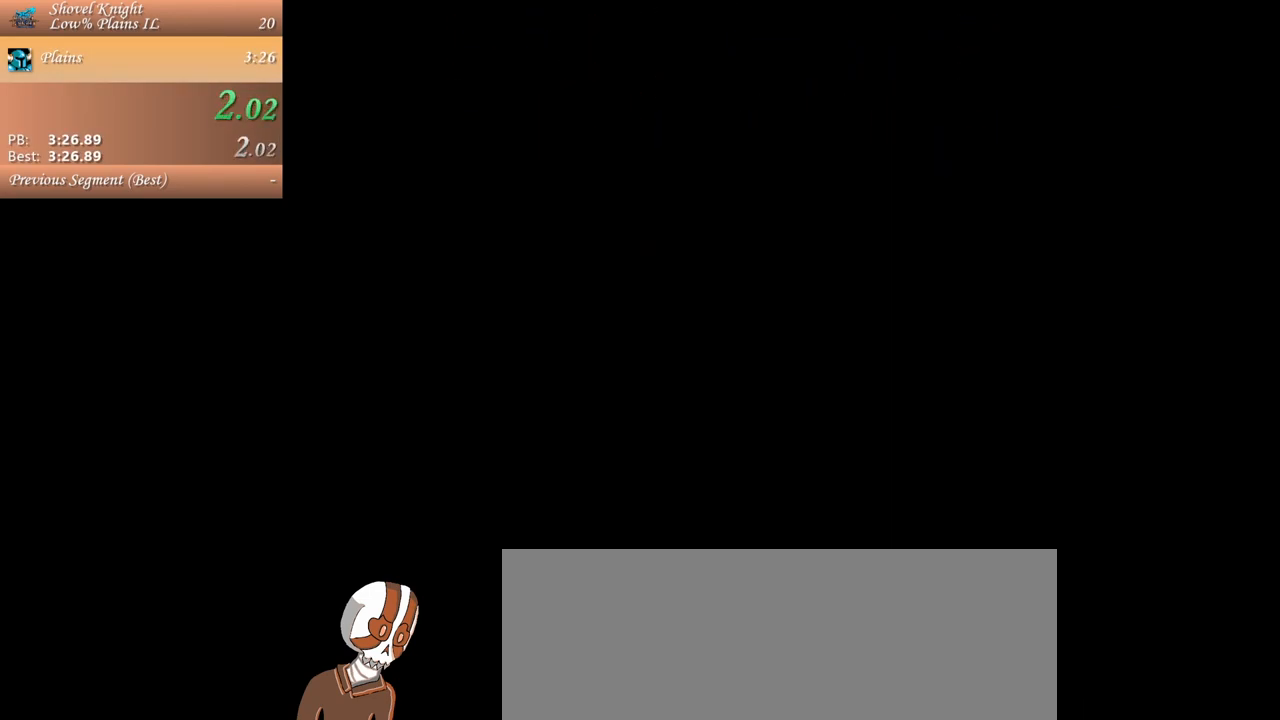
{"keys": ["return"], "mouse": [], "events": [[33, "return", "up"], [250, "return", "down"], [300, "return", "up"], [350, "return", "down"], [400, "return", "up"], [500, "return", "down"]]}
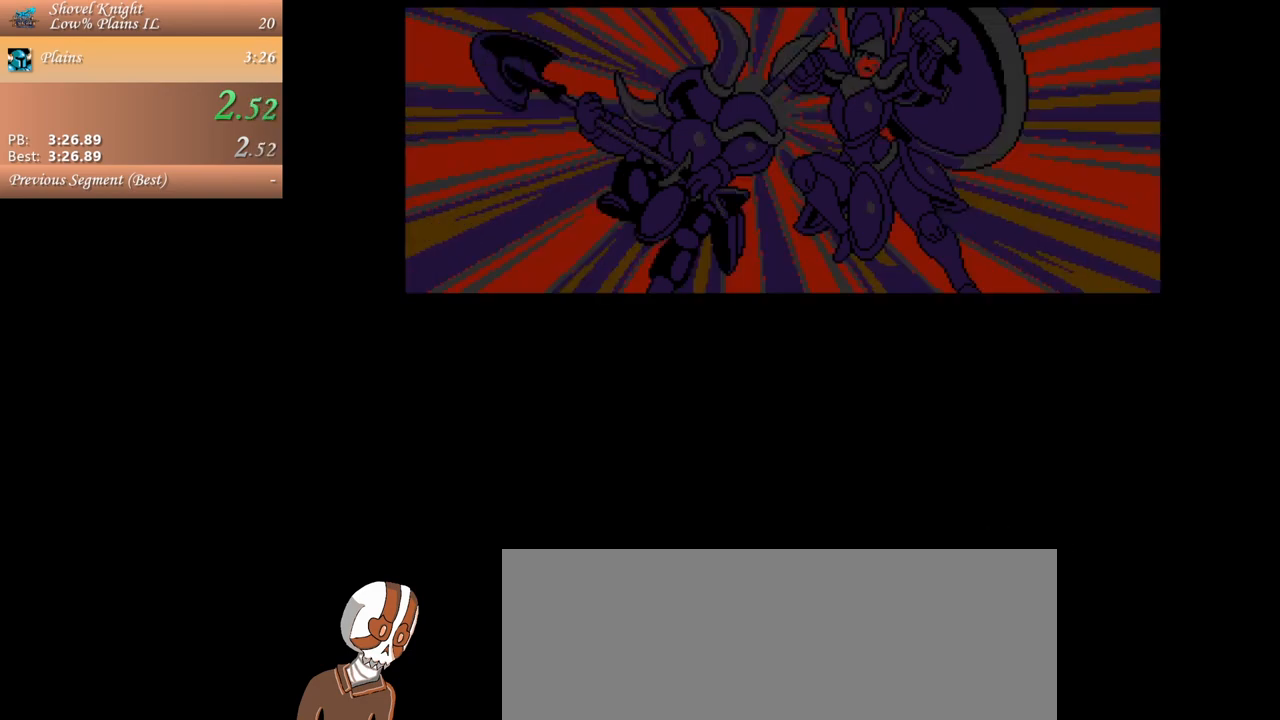
{"keys": [], "mouse": [], "events": [[183, "return", "up"], [267, "return", "down"], [317, "return", "up"]]}
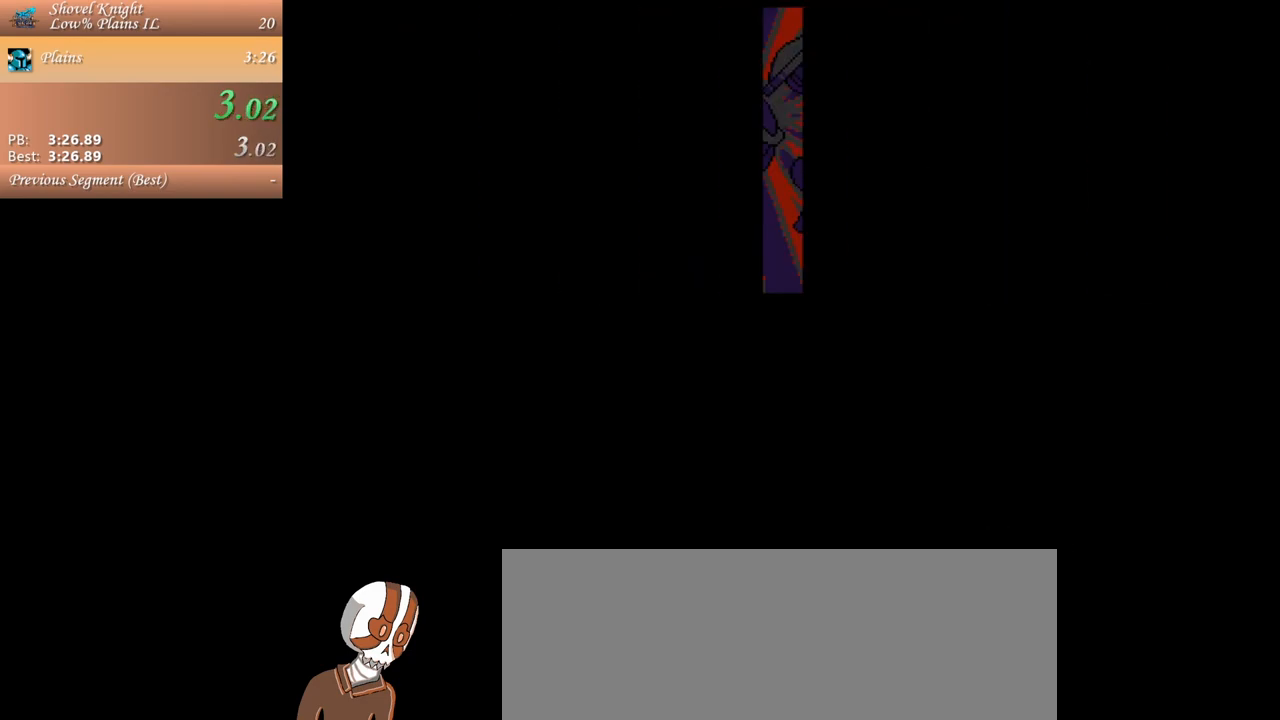
{"keys": ["k"], "mouse": [], "events": [[467, "k", "down"]]}
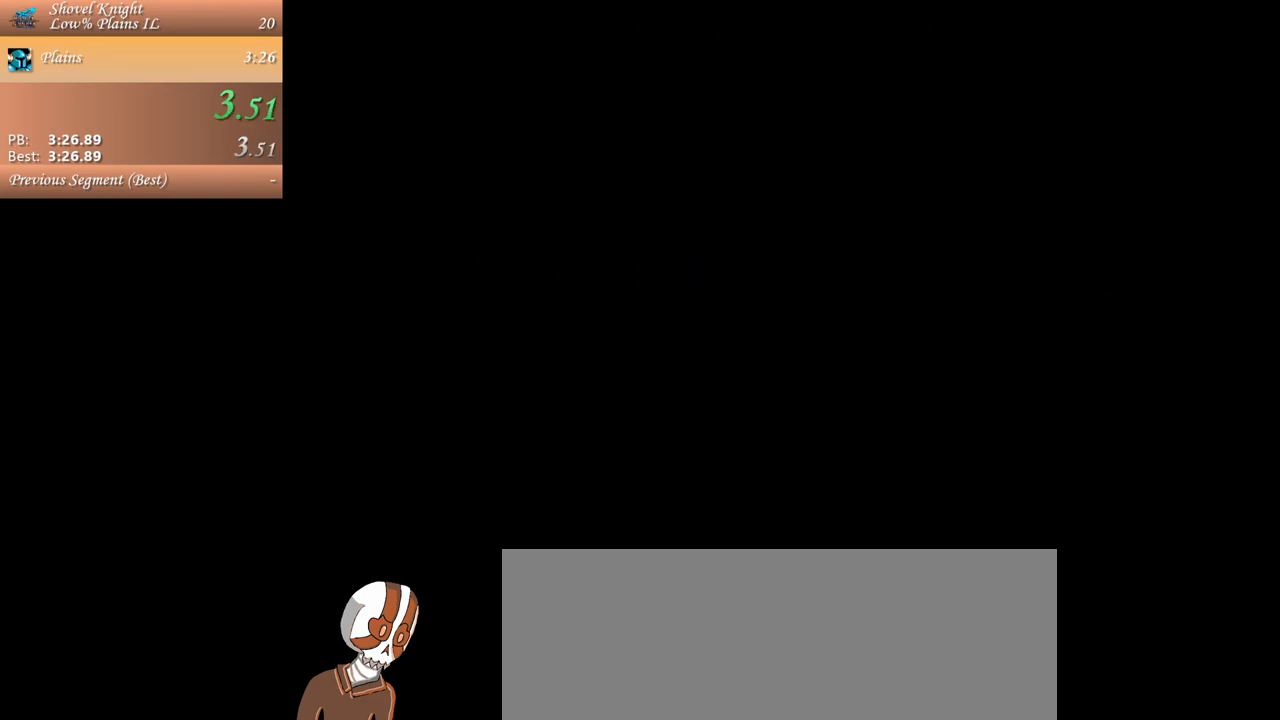
{"keys": [], "mouse": [], "events": [[67, "k", "up"], [167, "k", "down"], [250, "k", "up"], [350, "k", "down"], [350, "l", "down"], [450, "k", "up"], [450, "l", "up"]]}
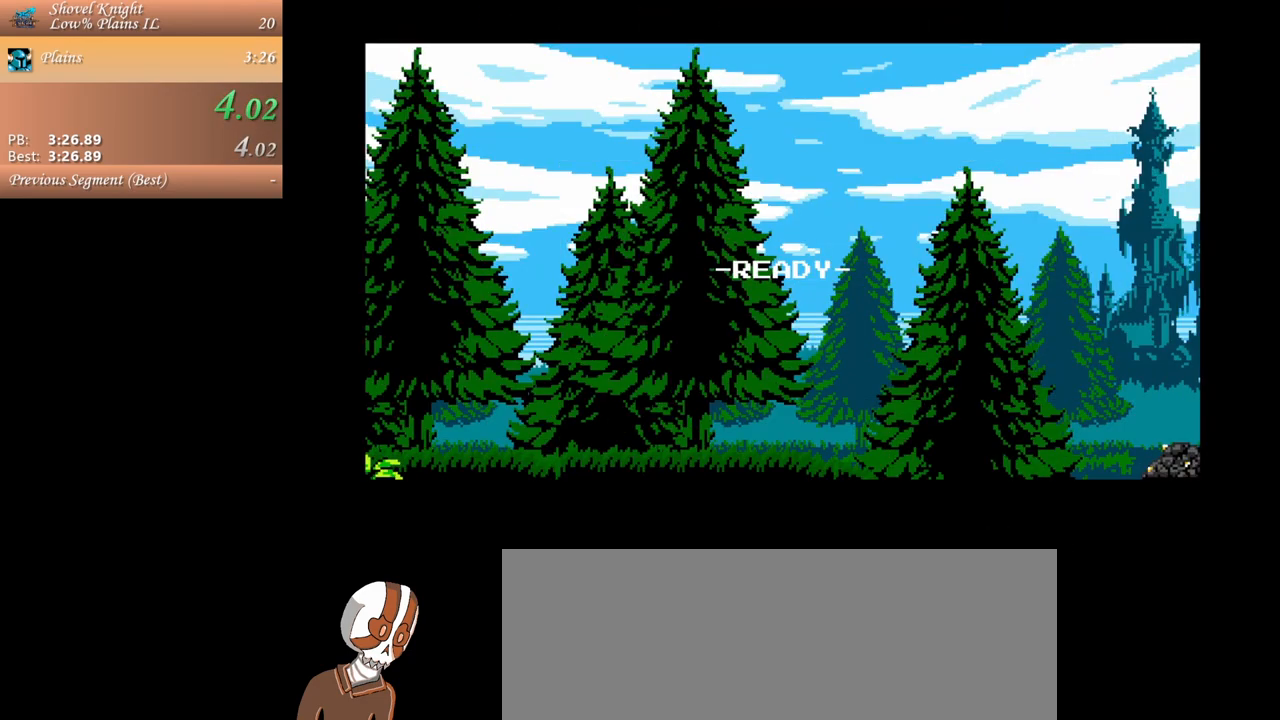
{"keys": [], "mouse": [], "events": [[33, "k", "down"], [33, "l", "down"], [133, "k", "up"], [133, "l", "up"], [217, "j", "down"], [217, "k", "down"], [217, "l", "down"], [317, "l", "up"], [367, "j", "up"], [367, "k", "up"]]}
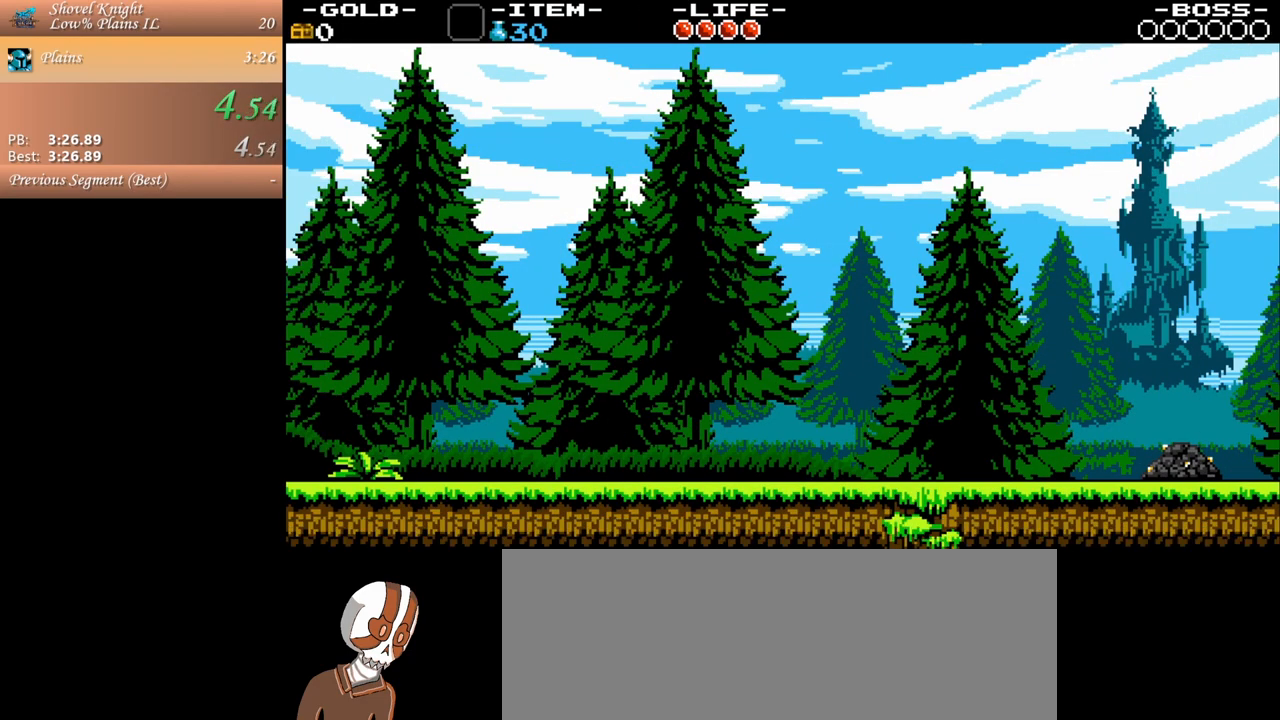
{"keys": [], "mouse": [], "events": []}
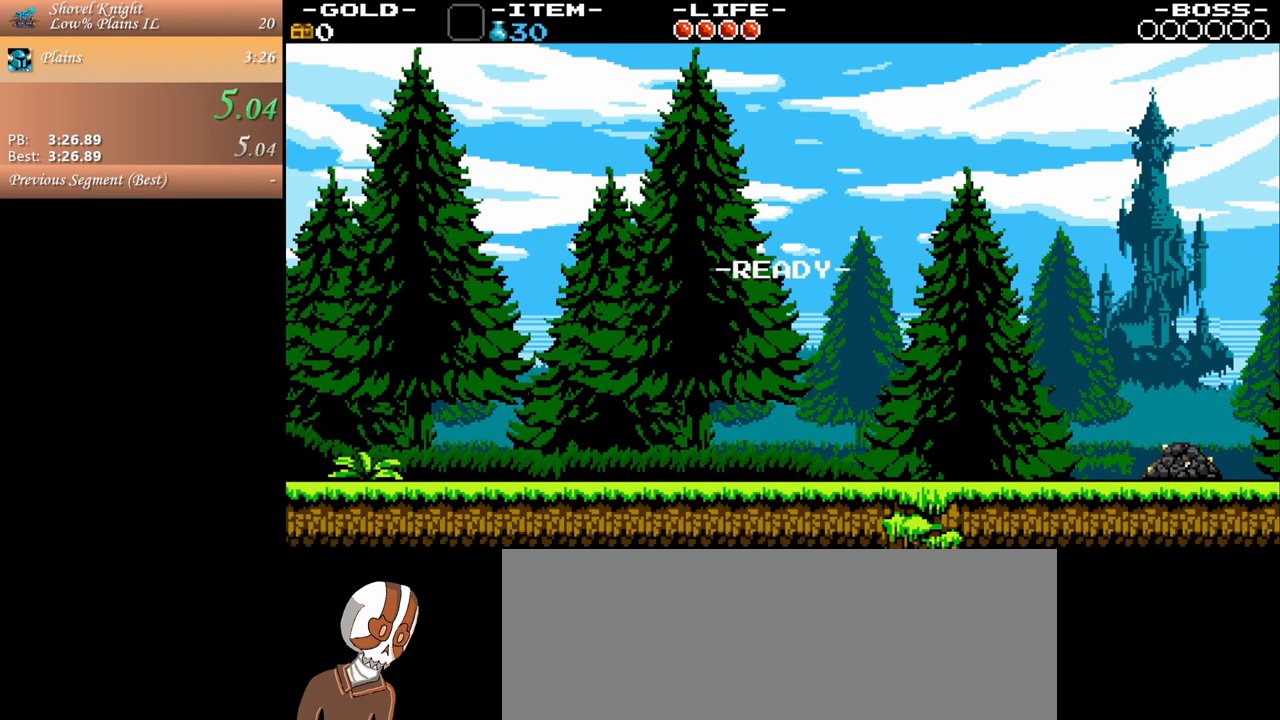
{"keys": [], "mouse": [], "events": []}
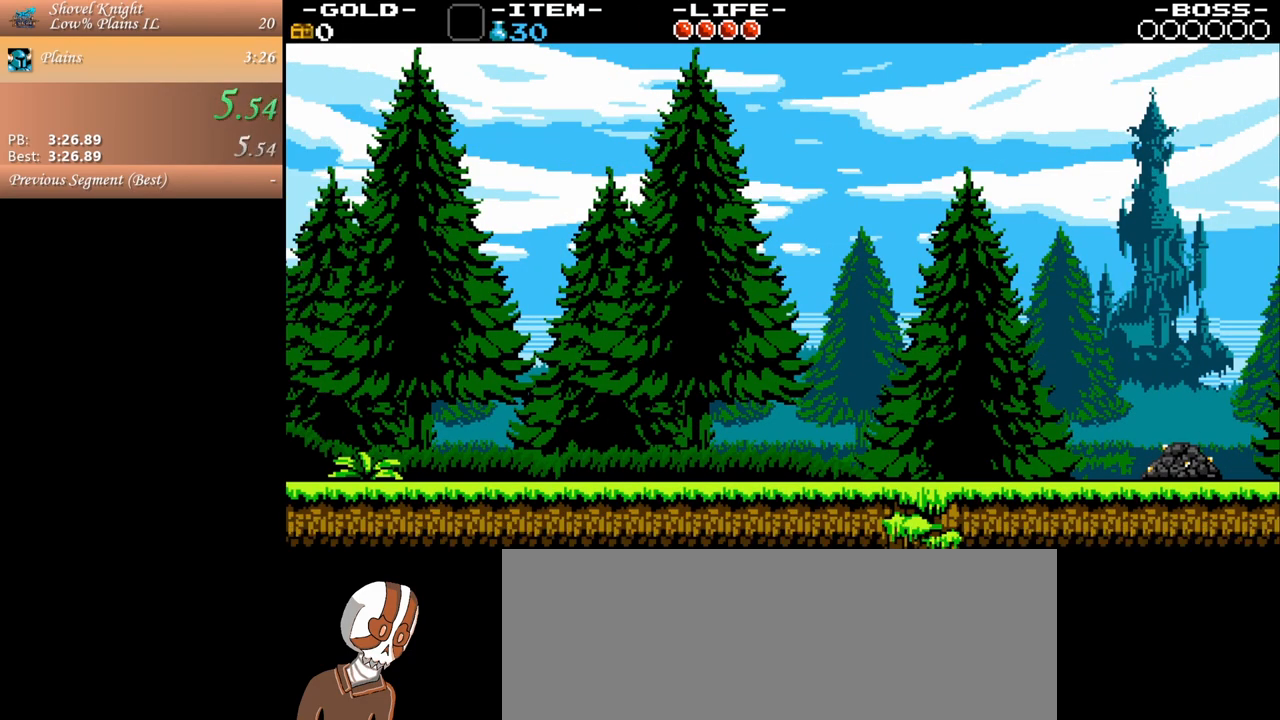
{"keys": ["d"], "mouse": [], "events": [[33, "d", "down"]]}
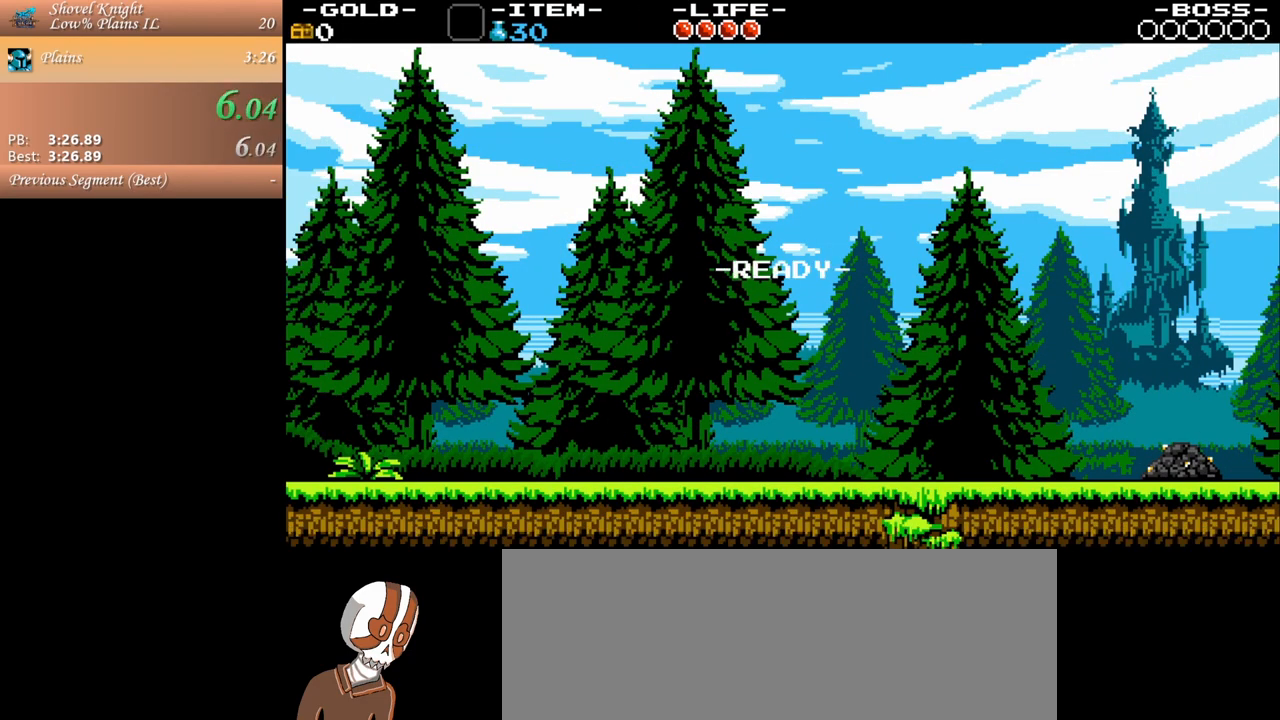
{"keys": ["d"], "mouse": [], "events": []}
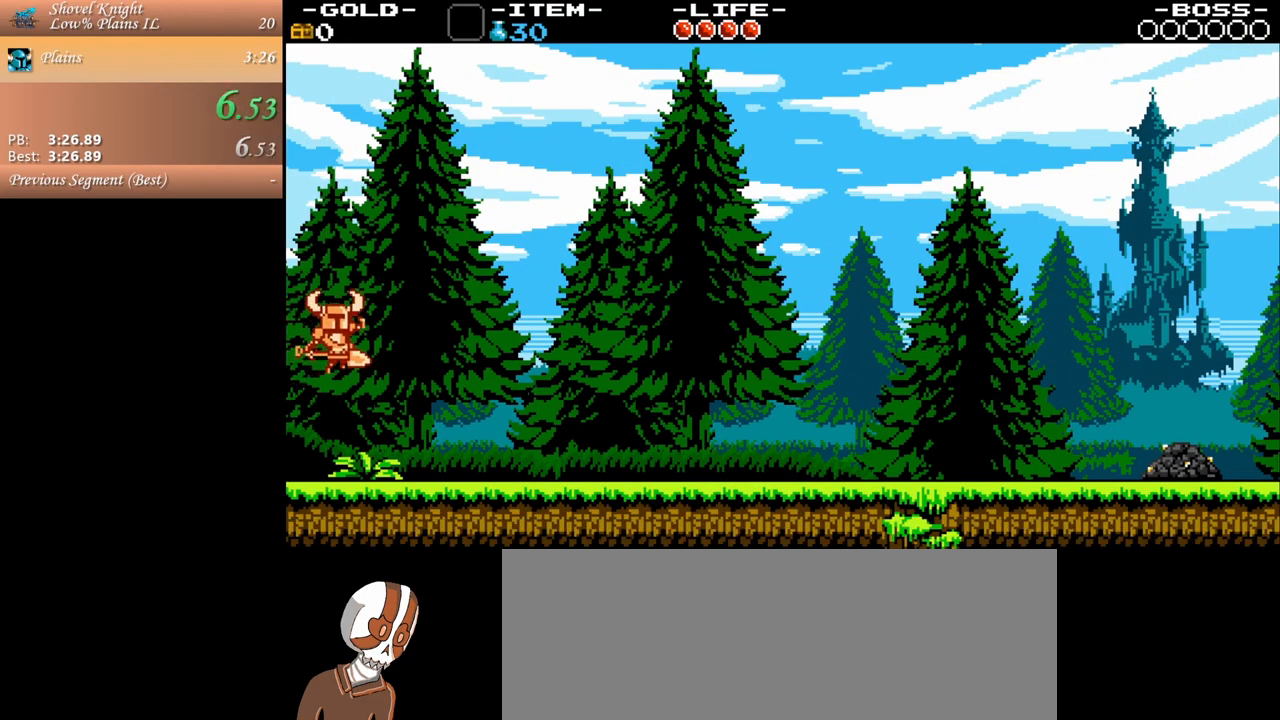
{"keys": ["d"], "mouse": [], "events": []}
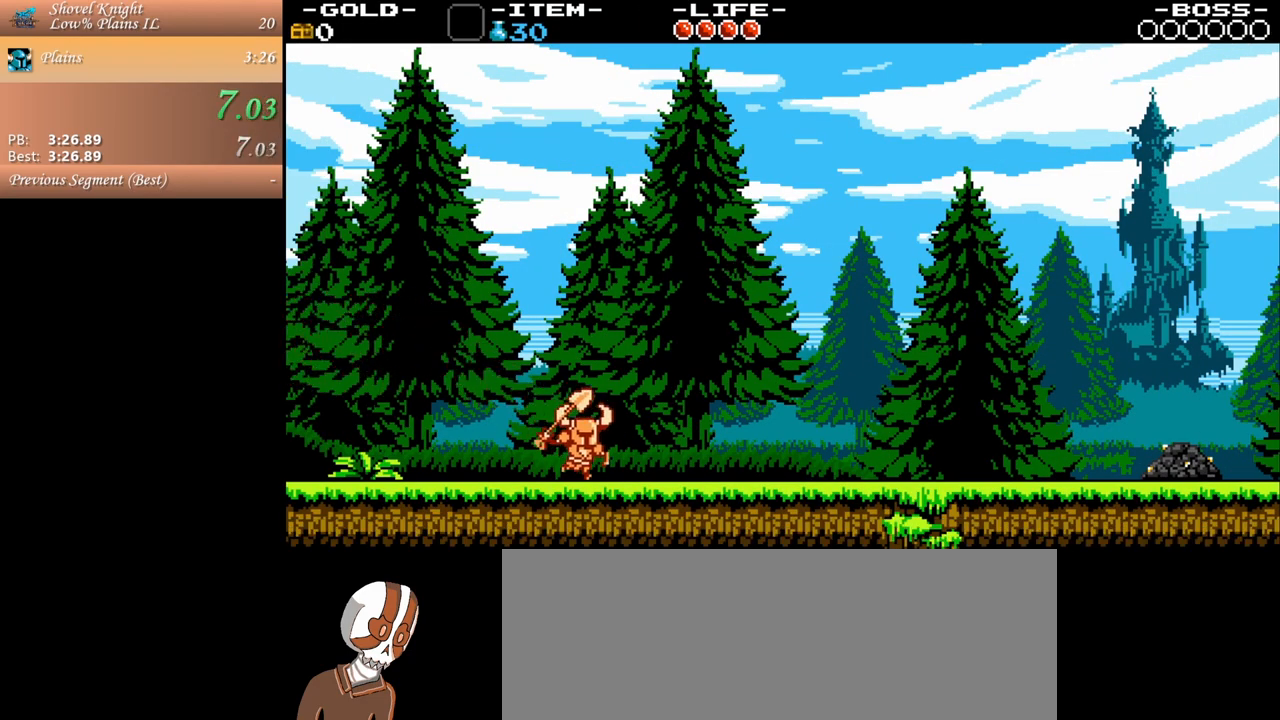
{"keys": ["d"], "mouse": [], "events": []}